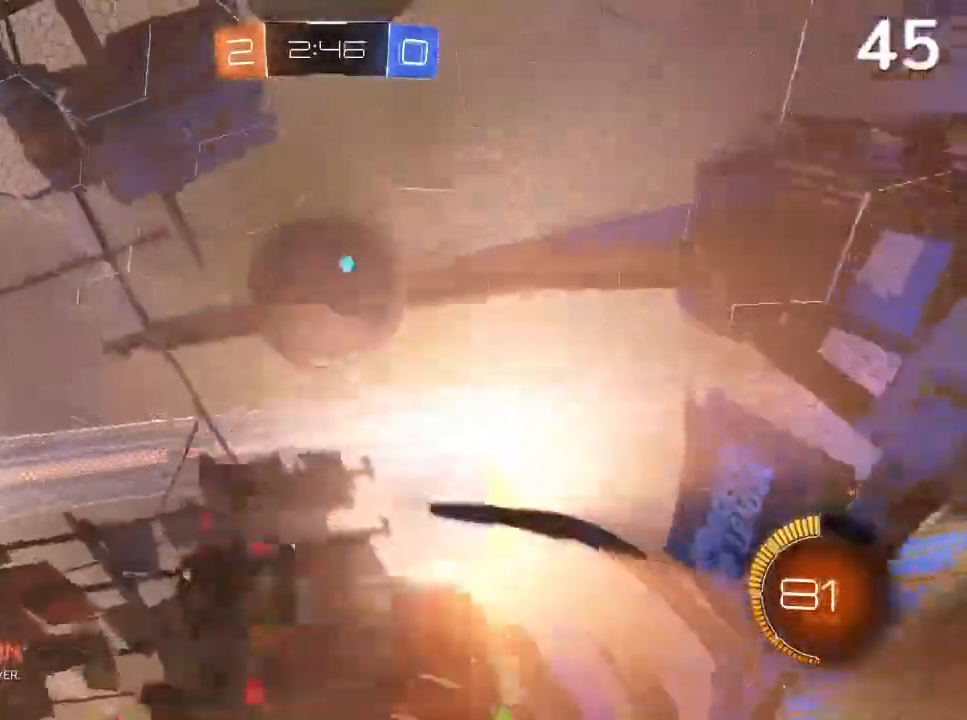
Gameplay with a controller (PlayStation layout); each line is a JSON object with the inputs held at the frame after it. "events" lists button and stick changes between this image and that frame as [ms after this image, input, new state], when the widget could be followed in between. Not read: L3.
{"buttons": [], "left_stick": "center", "right_stick": "center", "events": [[233, "left_stick", "center"], [433, "R2", "up"]]}
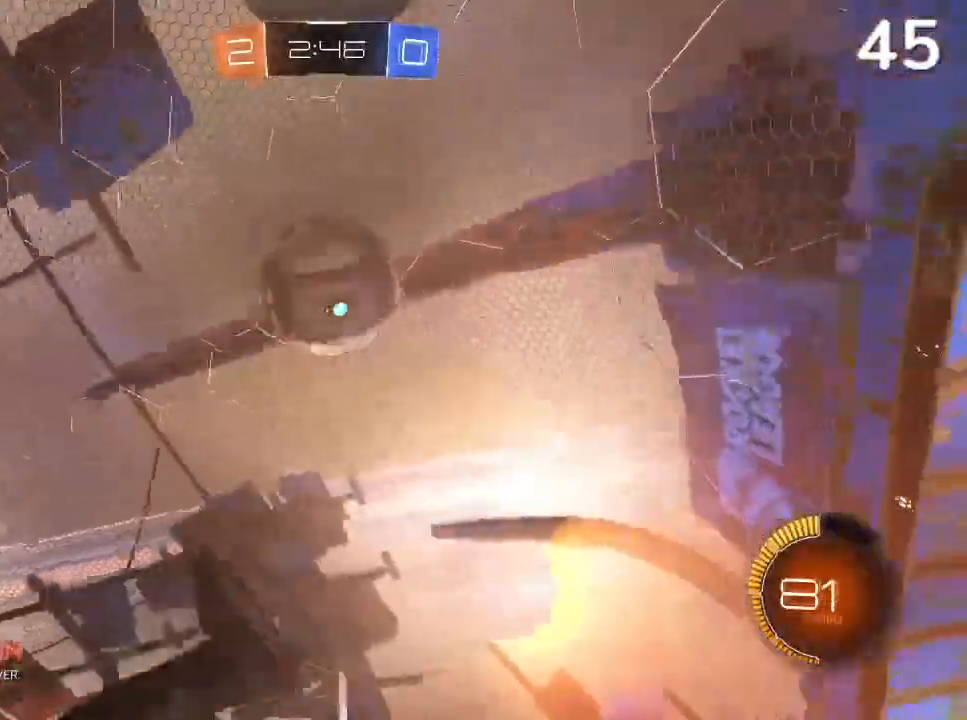
{"buttons": ["CIRCLE", "R2"], "left_stick": "center", "right_stick": "center", "events": [[167, "R2", "down"], [267, "left_stick", "right"], [400, "CIRCLE", "down"], [433, "left_stick", "center"]]}
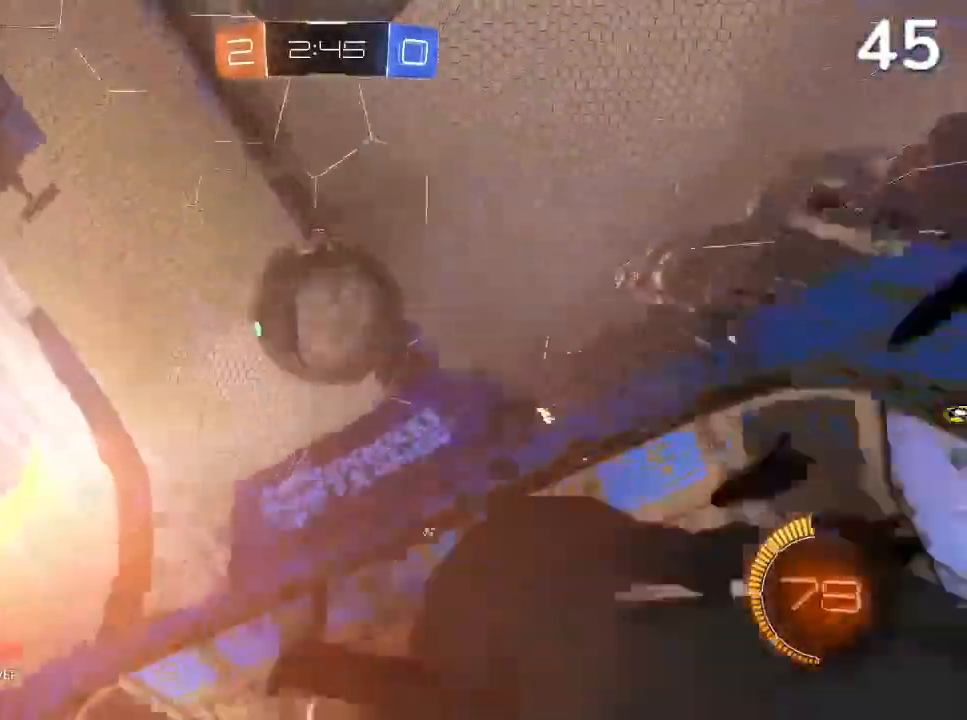
{"buttons": ["CIRCLE", "L2", "R2"], "left_stick": "left", "right_stick": "center", "events": [[67, "CIRCLE", "up"], [133, "R2", "up"], [167, "CROSS", "down"], [167, "left_stick", "down-left"], [333, "CROSS", "up"], [367, "R2", "down"], [367, "left_stick", "left"], [433, "CIRCLE", "down"], [433, "L2", "down"]]}
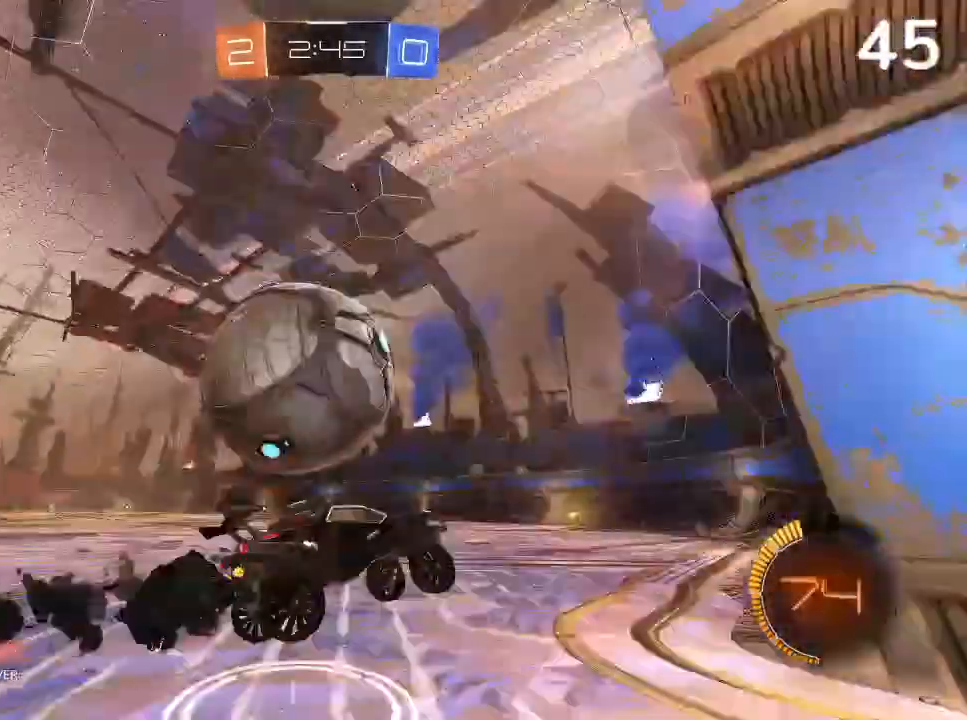
{"buttons": ["CROSS"], "left_stick": "center", "right_stick": "center", "events": [[67, "CROSS", "down"], [233, "CIRCLE", "up"], [267, "R2", "up"], [333, "L2", "up"], [333, "left_stick", "center"]]}
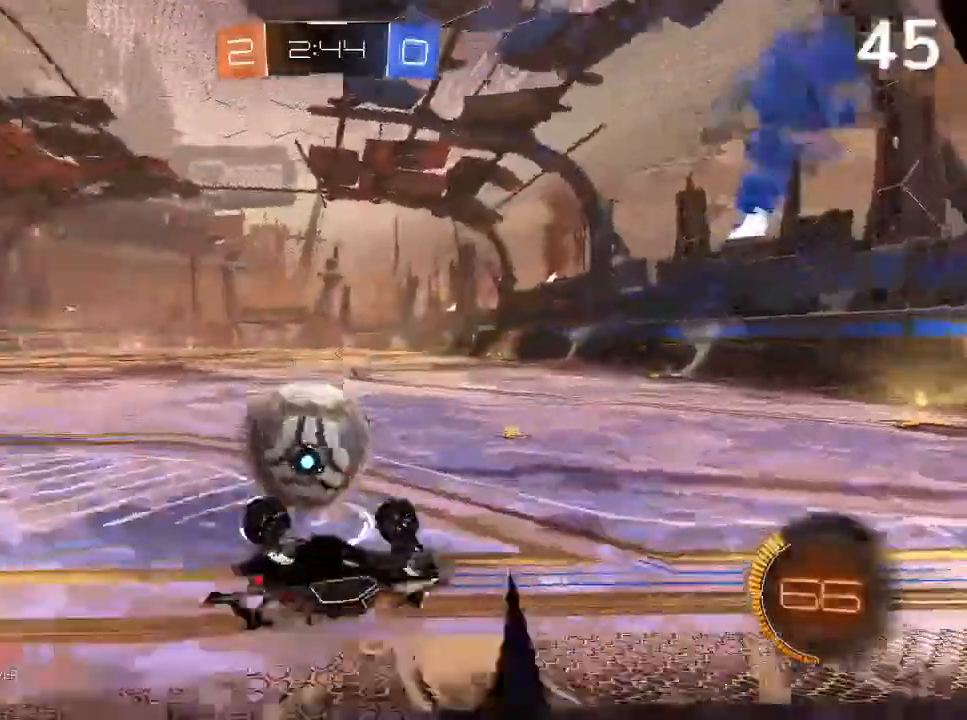
{"buttons": [], "left_stick": "left", "right_stick": "center", "events": [[33, "CROSS", "up"], [133, "left_stick", "left"], [200, "L2", "down"], [367, "L2", "up"]]}
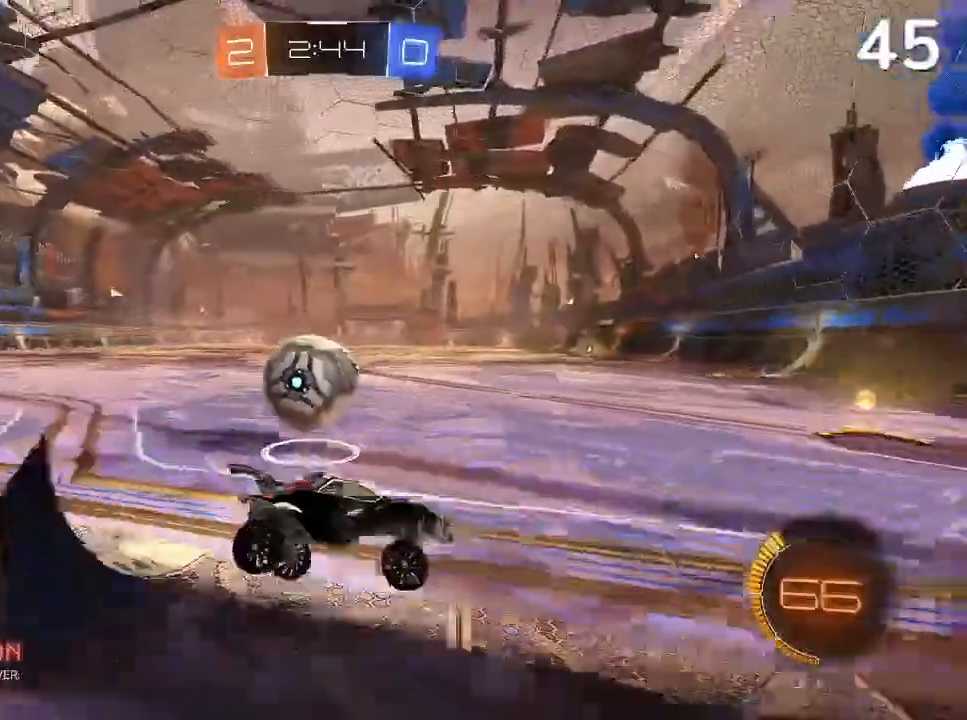
{"buttons": ["R2"], "left_stick": "left", "right_stick": "center", "events": [[467, "R2", "down"]]}
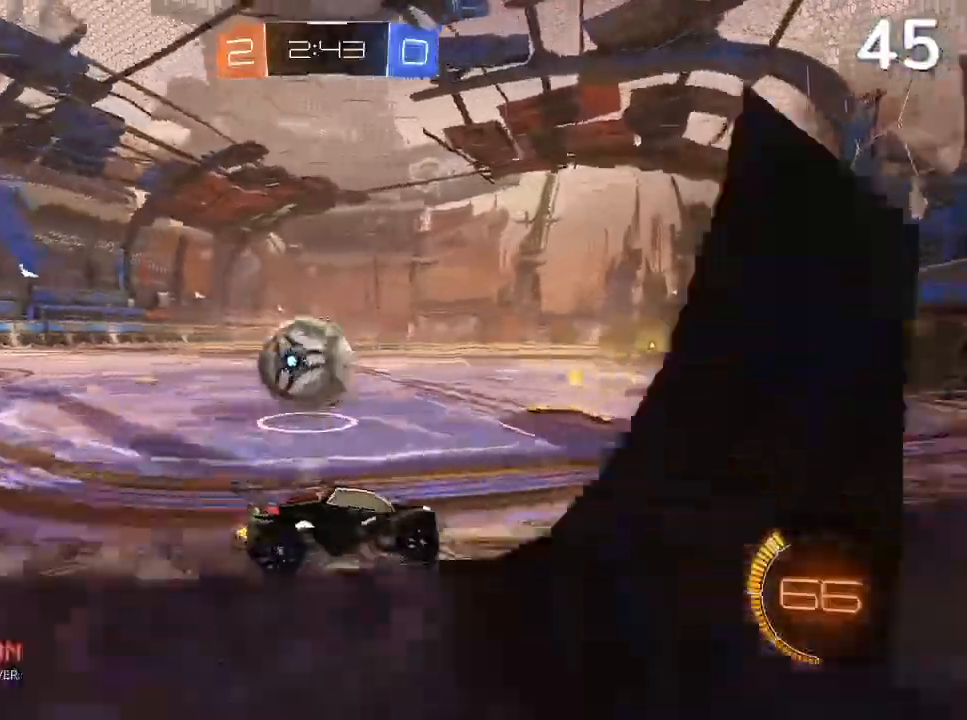
{"buttons": [], "left_stick": "left", "right_stick": "center", "events": [[33, "CIRCLE", "down"], [100, "CIRCLE", "up"], [100, "R2", "up"]]}
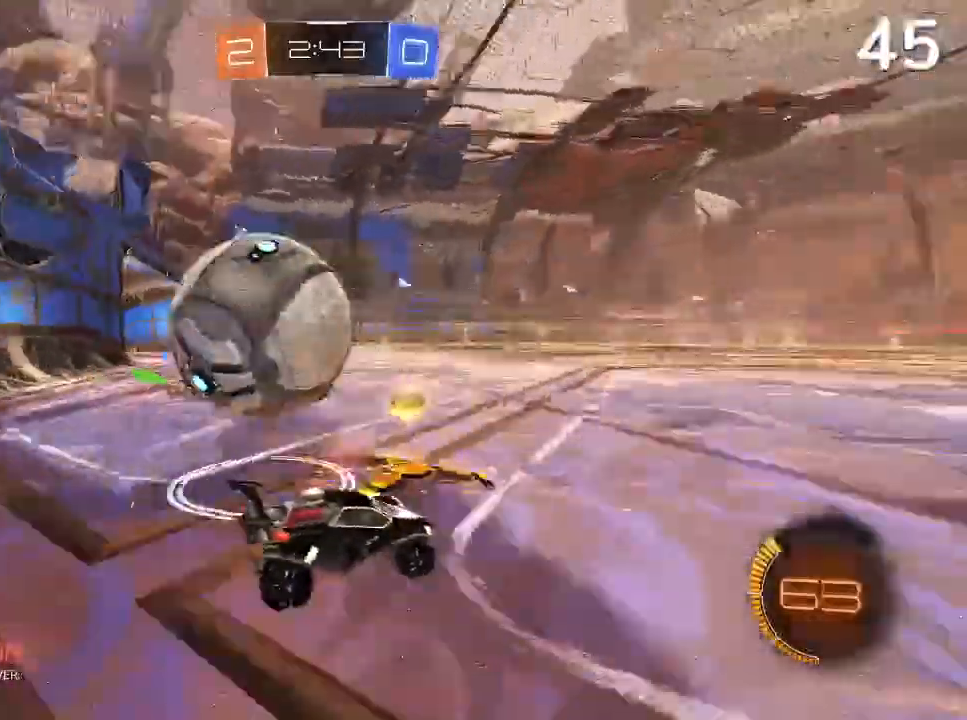
{"buttons": ["R2"], "left_stick": "right", "right_stick": "center", "events": [[67, "left_stick", "center"], [167, "L2", "down"], [167, "left_stick", "up-left"], [300, "L2", "up"], [333, "R2", "down"], [333, "left_stick", "center"], [467, "left_stick", "right"]]}
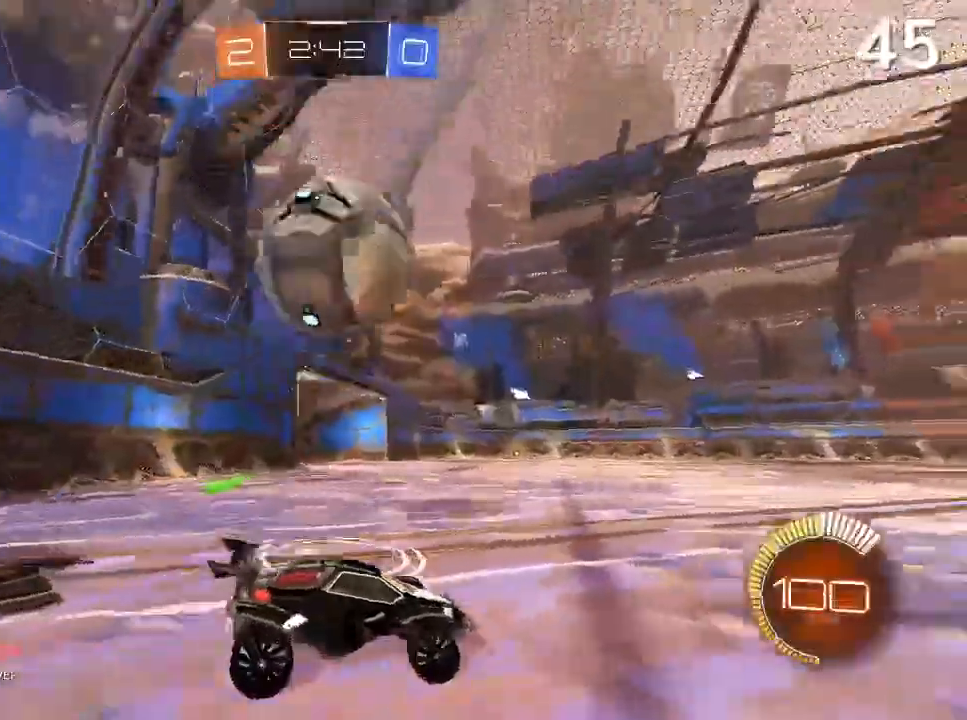
{"buttons": ["R2"], "left_stick": "center", "right_stick": "center", "events": [[67, "left_stick", "center"], [100, "R2", "up"], [300, "R2", "down"]]}
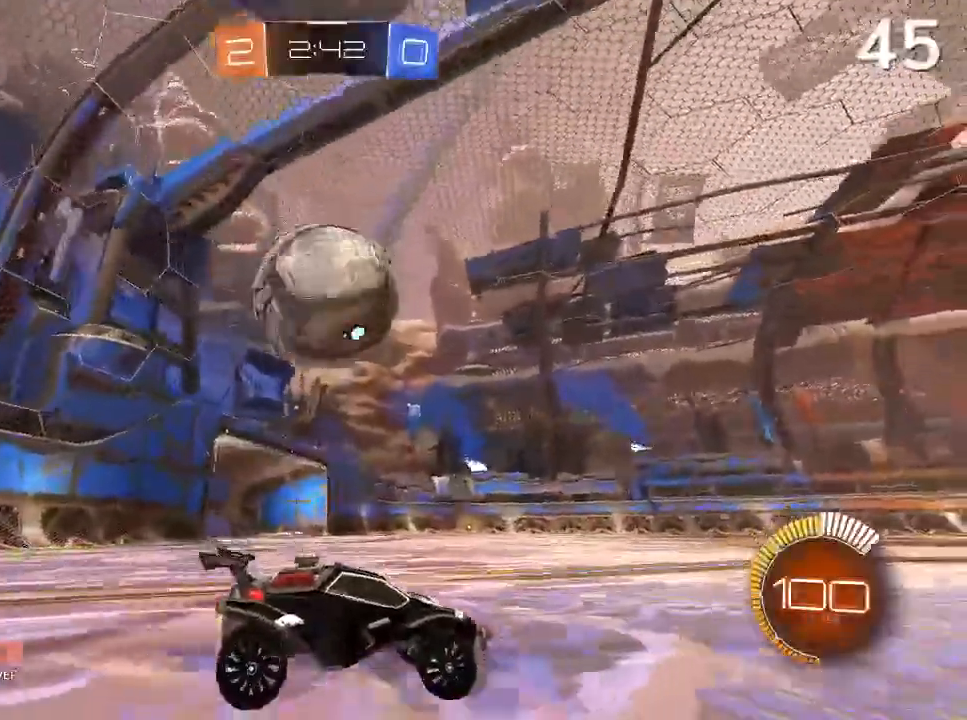
{"buttons": ["R2"], "left_stick": "left", "right_stick": "center", "events": [[133, "left_stick", "left"], [267, "R2", "up"], [400, "R2", "down"]]}
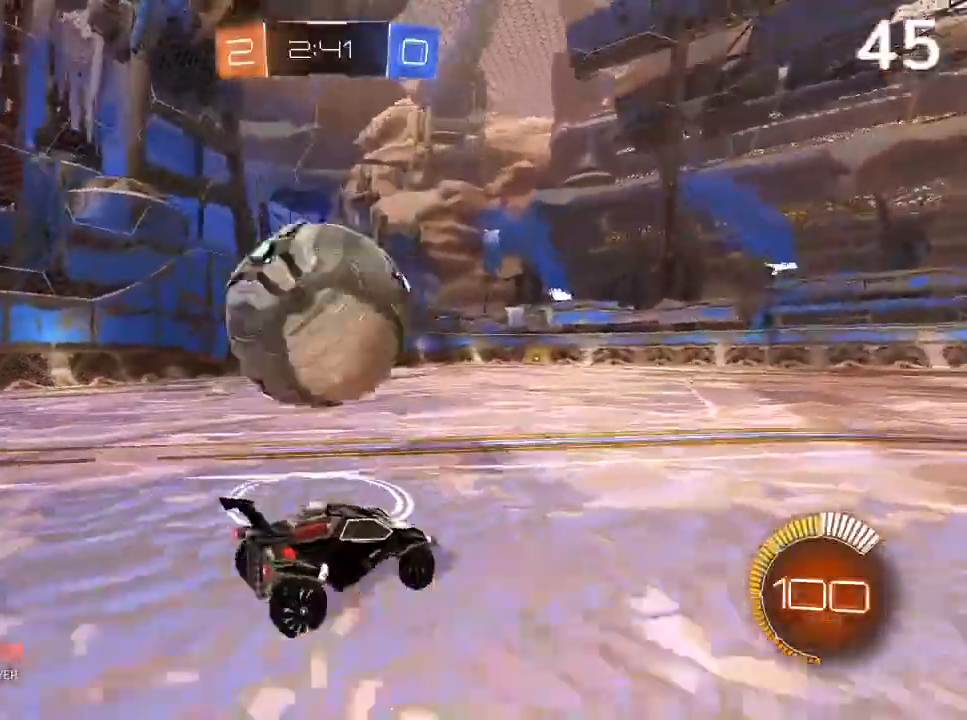
{"buttons": [], "left_stick": "left", "right_stick": "center", "events": [[200, "left_stick", "center"], [333, "left_stick", "left"], [433, "R2", "up"]]}
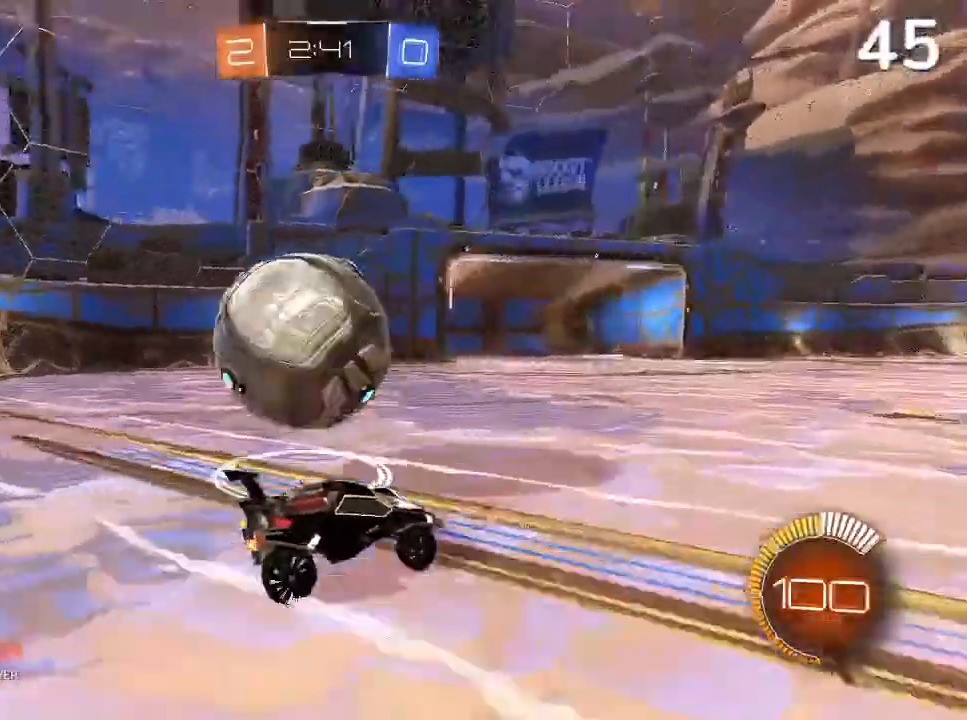
{"buttons": ["CIRCLE", "R2"], "left_stick": "up", "right_stick": "center", "events": [[100, "left_stick", "up-left"], [333, "R2", "down"], [367, "CIRCLE", "down"], [467, "left_stick", "up"]]}
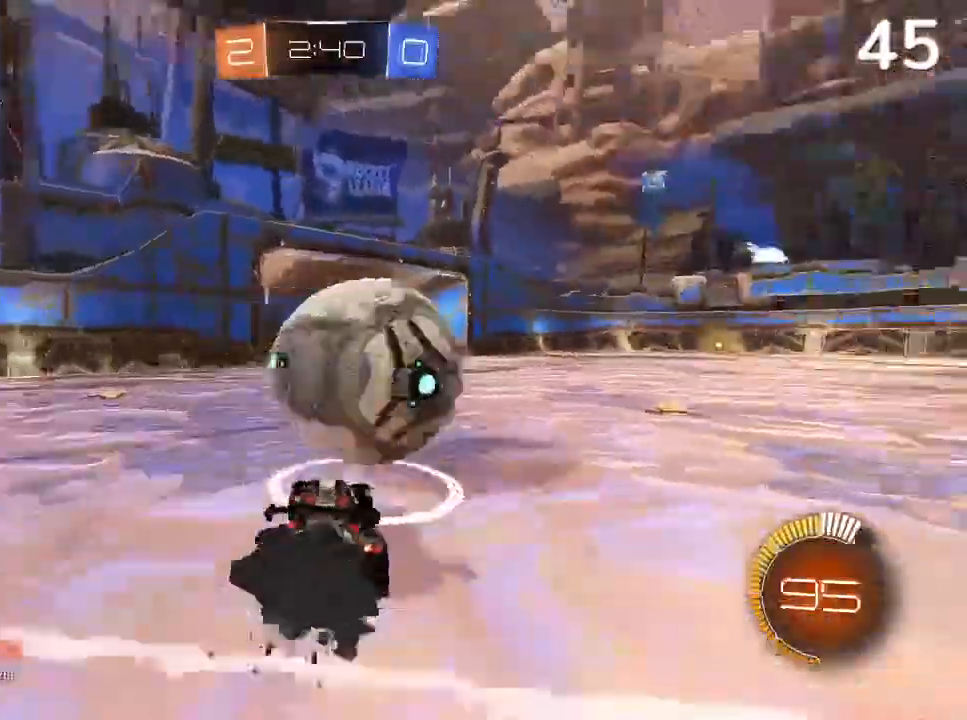
{"buttons": ["CIRCLE", "R2"], "left_stick": "up-left", "right_stick": "center", "events": [[67, "left_stick", "up-right"], [367, "left_stick", "up-left"]]}
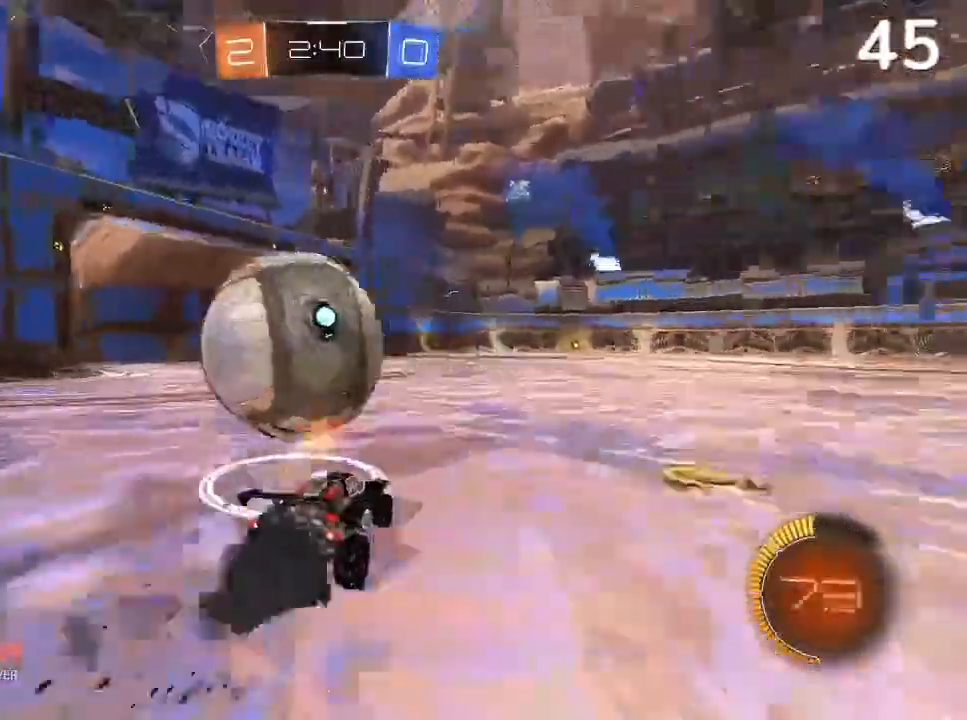
{"buttons": ["CROSS", "R2"], "left_stick": "up-right", "right_stick": "center", "events": [[233, "left_stick", "center"], [333, "CIRCLE", "up"], [333, "left_stick", "up-right"], [400, "CROSS", "down"]]}
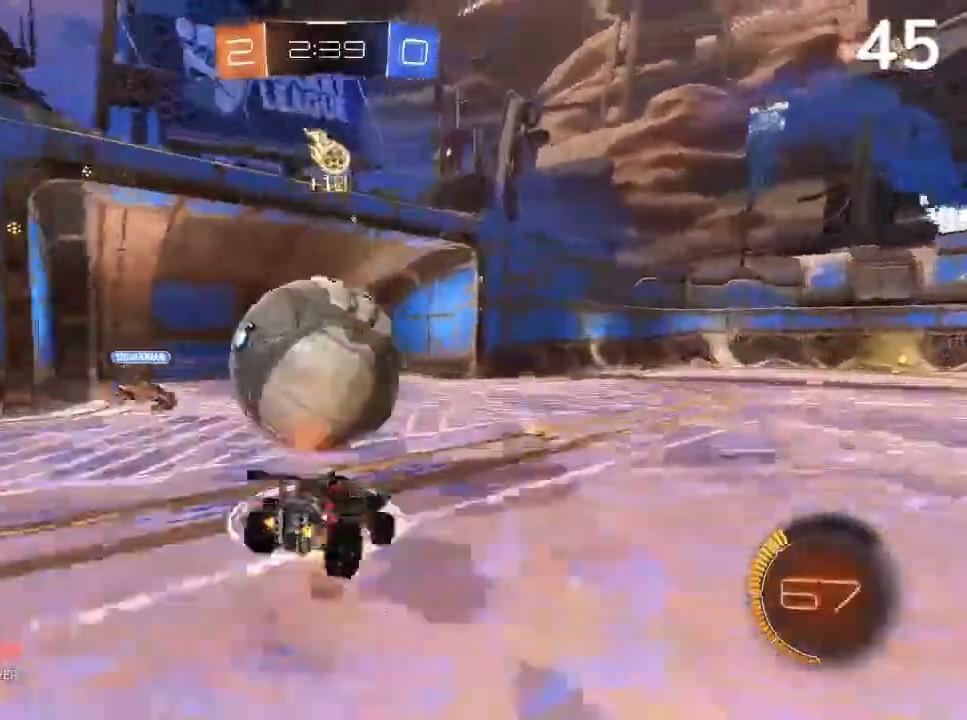
{"buttons": ["R2"], "left_stick": "center", "right_stick": "center", "events": [[133, "left_stick", "up-left"], [467, "left_stick", "center"], [500, "CROSS", "up"]]}
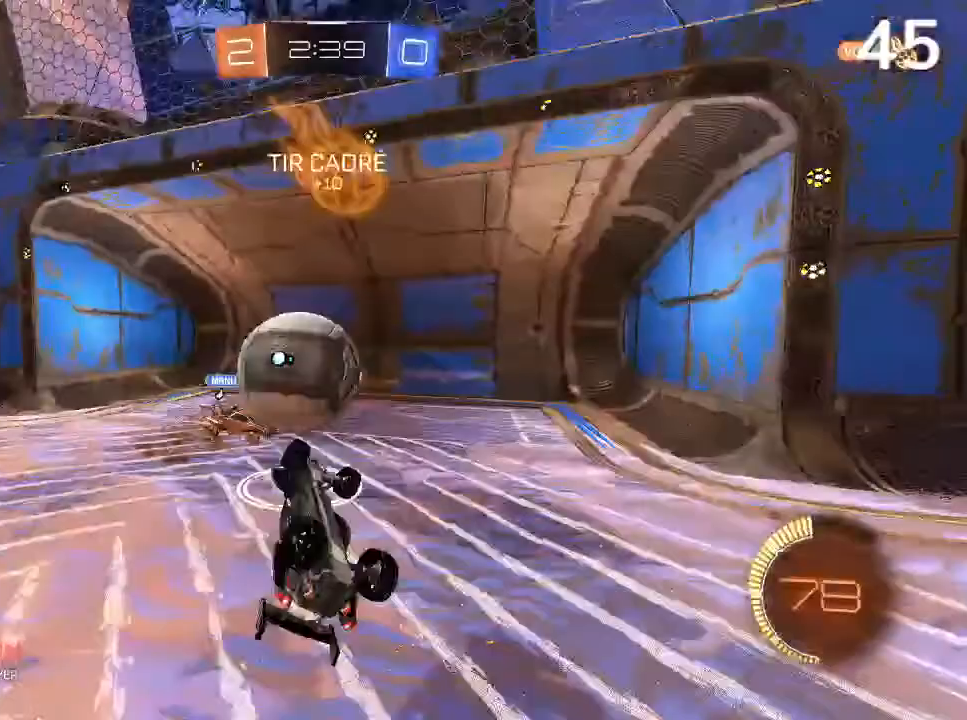
{"buttons": [], "left_stick": "center", "right_stick": "center", "events": [[33, "R2", "up"], [267, "R2", "down"], [333, "R1", "down"], [367, "TRIANGLE", "down"], [400, "R1", "up"], [467, "R2", "up"], [467, "TRIANGLE", "up"]]}
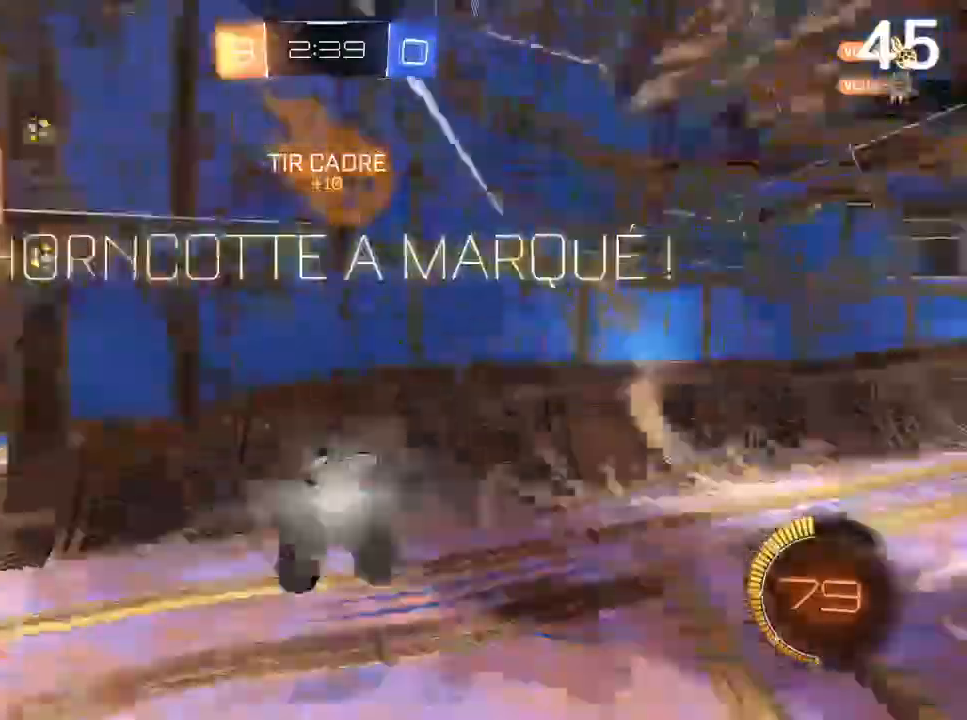
{"buttons": [], "left_stick": "down", "right_stick": "center", "events": [[200, "left_stick", "down-left"], [333, "left_stick", "down"]]}
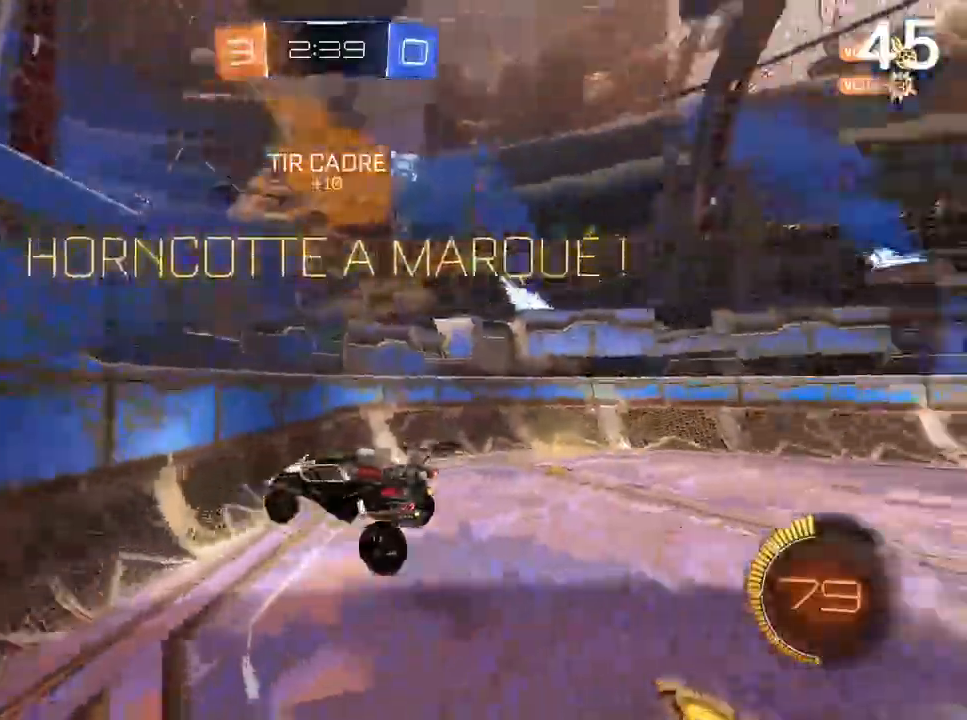
{"buttons": [], "left_stick": "down", "right_stick": "center", "events": []}
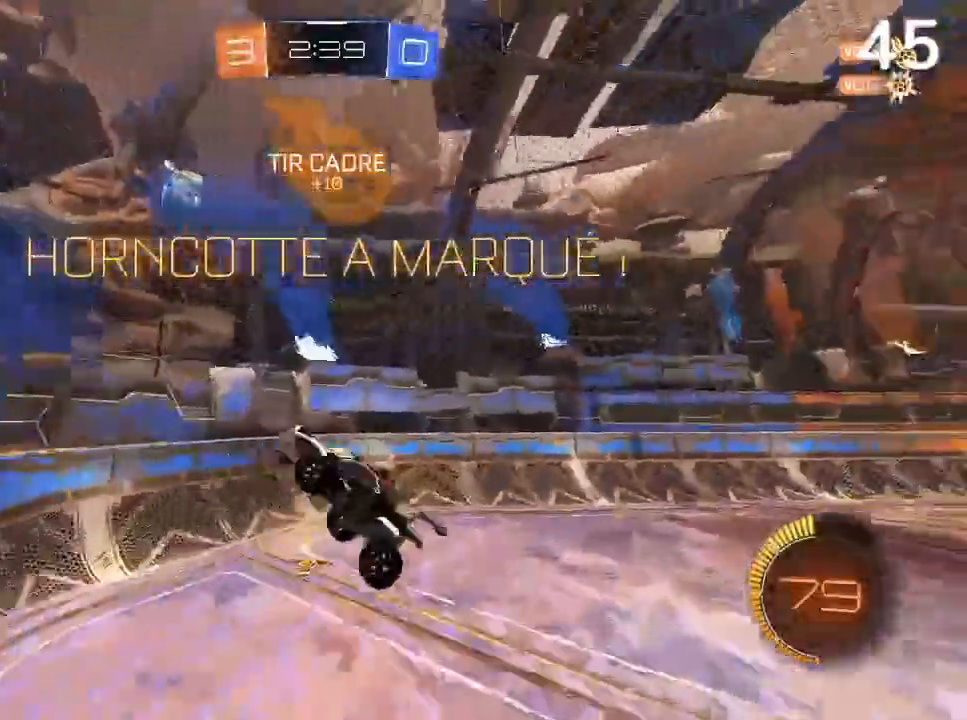
{"buttons": ["CIRCLE", "L2", "R2"], "left_stick": "right", "right_stick": "center", "events": [[67, "L2", "down"], [67, "left_stick", "down-right"], [100, "L1", "down"], [100, "R2", "down"], [133, "TRIANGLE", "down"], [267, "left_stick", "right"], [300, "CIRCLE", "down"], [300, "L1", "up"], [300, "TRIANGLE", "up"]]}
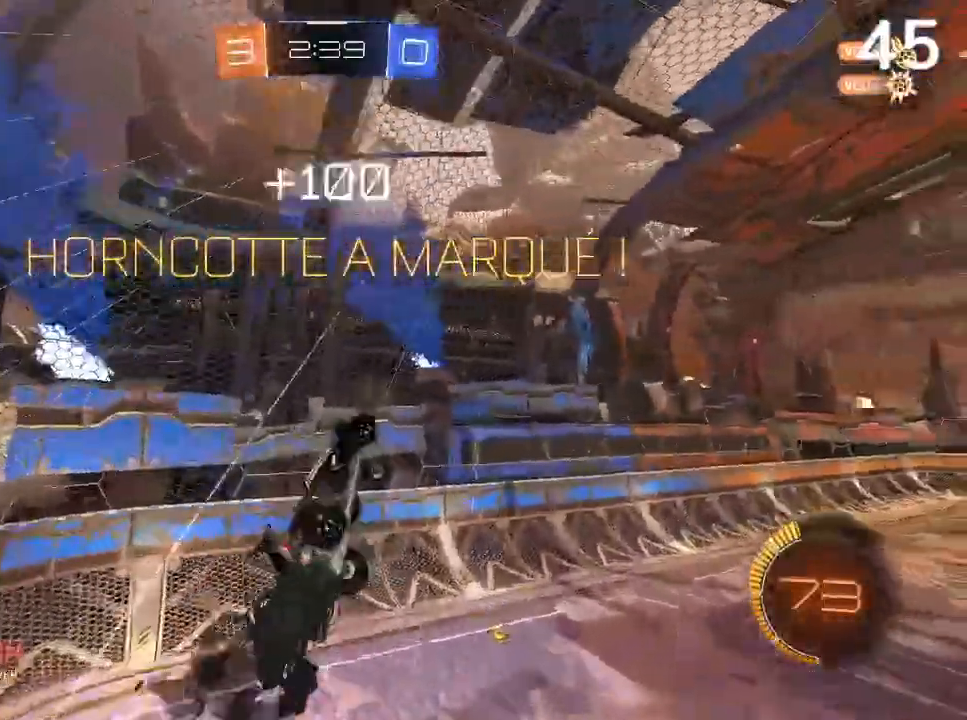
{"buttons": ["CIRCLE", "R2"], "left_stick": "up-right", "right_stick": "center", "events": [[33, "left_stick", "up-right"], [133, "L2", "up"], [233, "CIRCLE", "up"], [300, "left_stick", "center"], [367, "CIRCLE", "down"], [400, "left_stick", "up-right"]]}
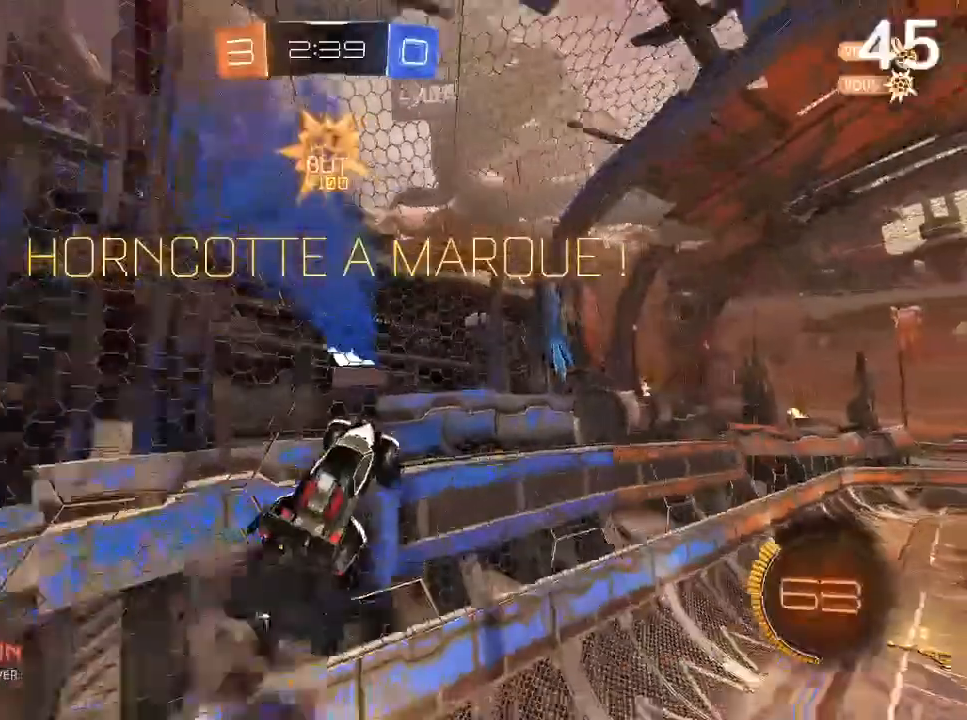
{"buttons": ["CIRCLE", "R2"], "left_stick": "center", "right_stick": "center", "events": [[233, "left_stick", "center"]]}
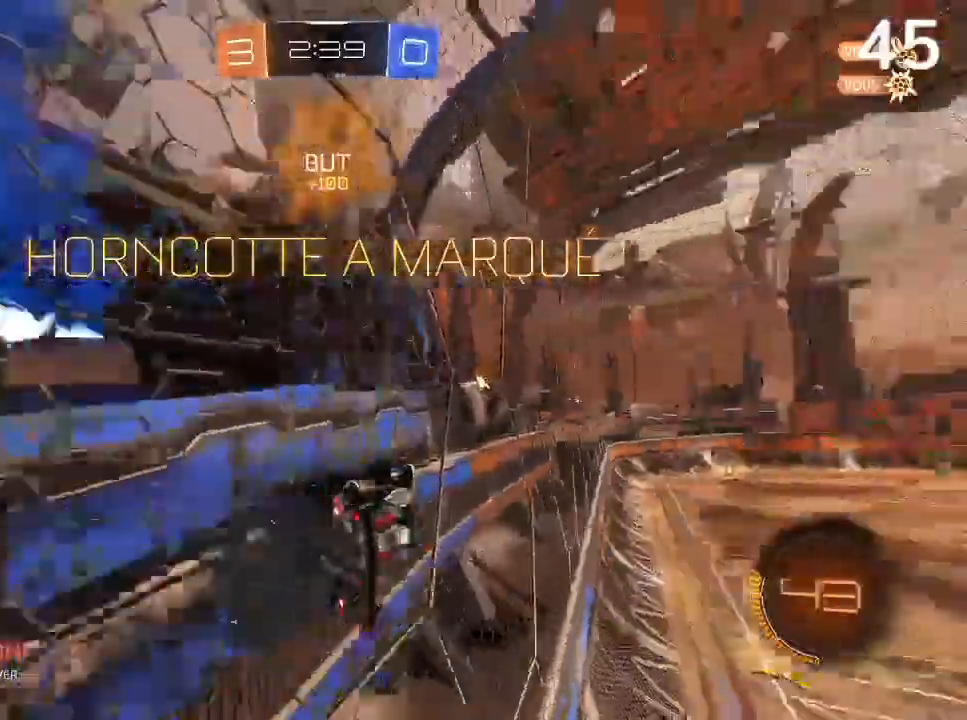
{"buttons": ["CIRCLE"], "left_stick": "center", "right_stick": "center"}
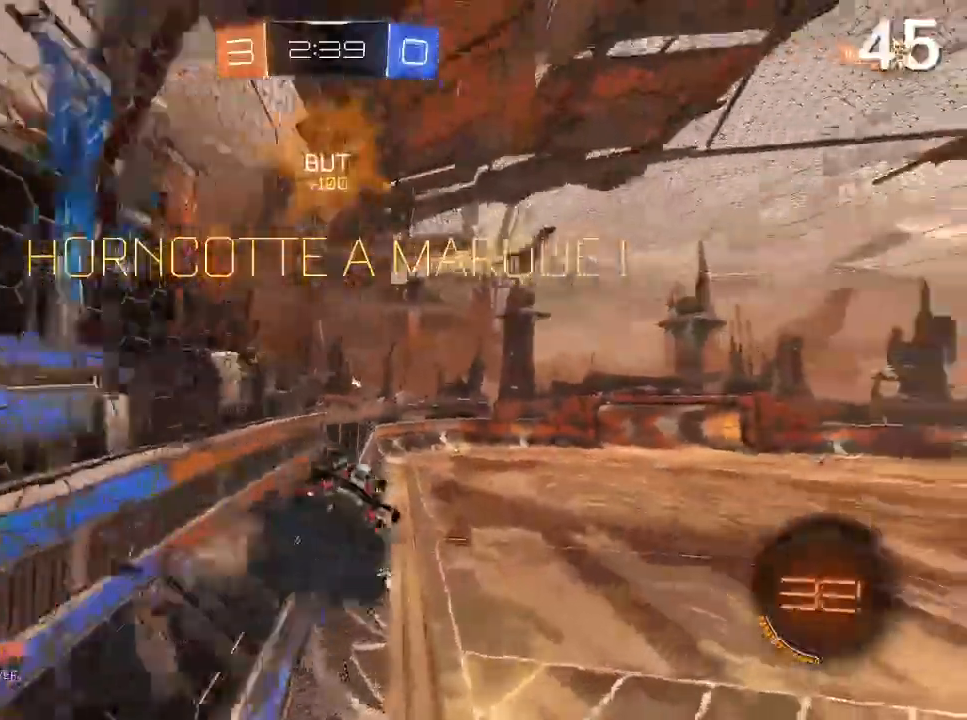
{"buttons": [], "left_stick": "center", "right_stick": "center", "events": [[33, "L2", "down"], [67, "left_stick", "up-right"], [100, "CROSS", "down"], [100, "L1", "down"], [300, "L1", "up"], [333, "L2", "up"], [367, "CROSS", "up"], [367, "left_stick", "center"], [467, "CIRCLE", "up"]]}
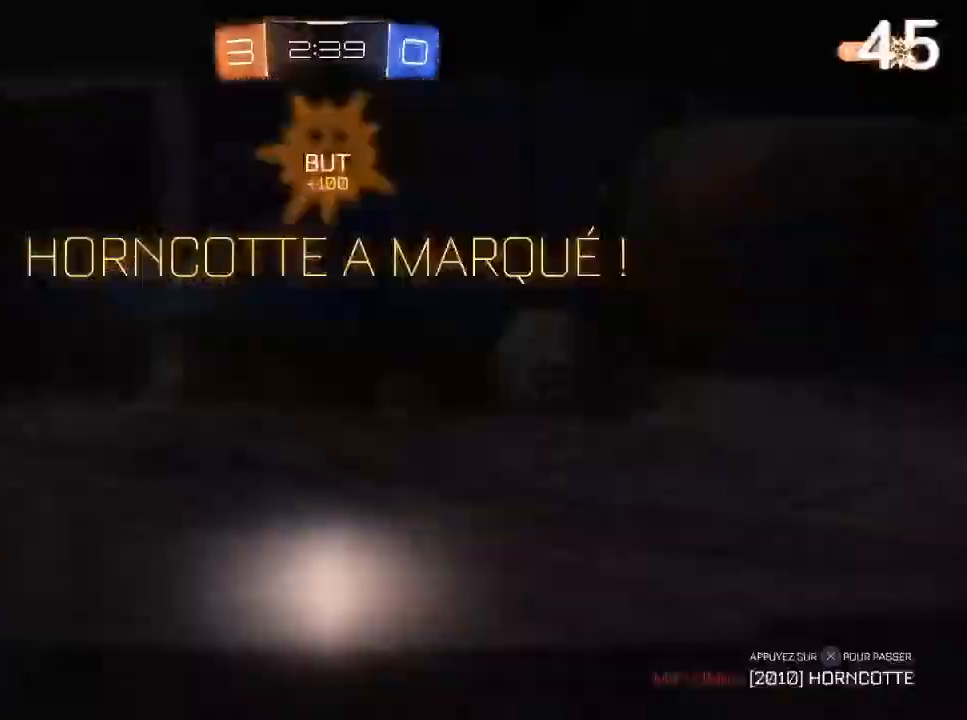
{"buttons": ["CROSS"], "left_stick": "center", "right_stick": "center", "events": [[67, "CROSS", "down"]]}
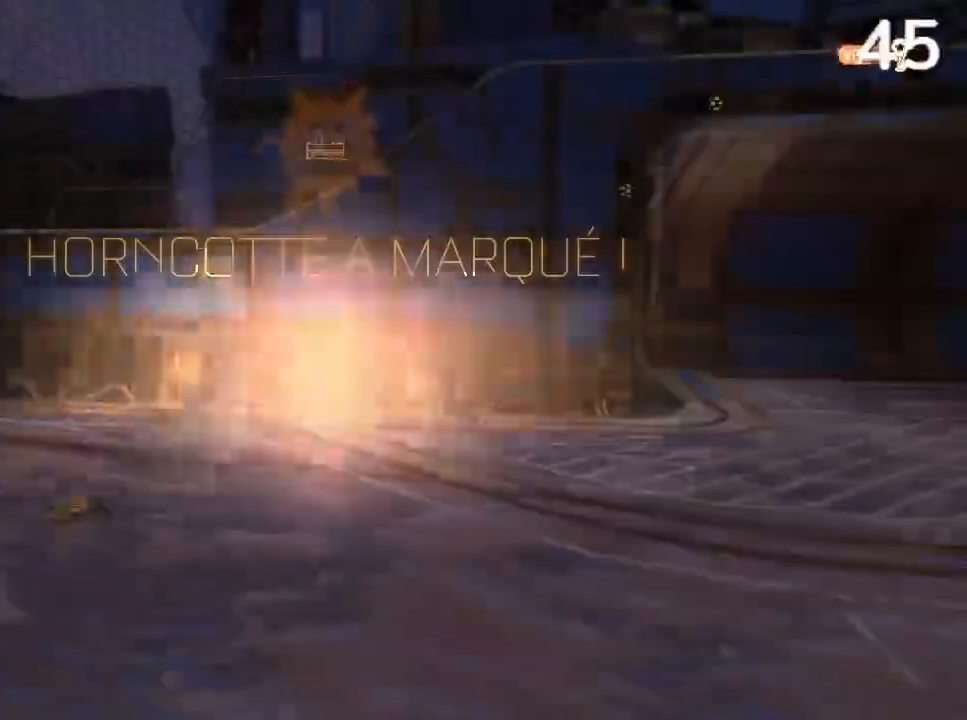
{"buttons": ["CROSS", "L1"], "left_stick": "center", "right_stick": "up-right", "events": [[100, "L1", "down"], [467, "right_stick", "up-right"]]}
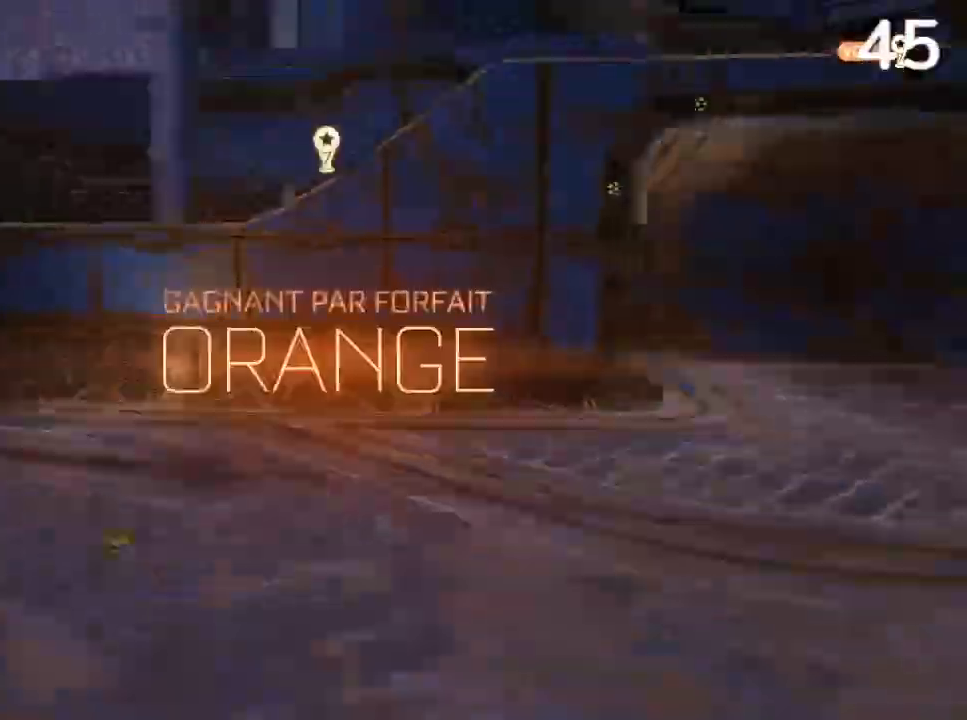
{"buttons": ["R3"], "left_stick": "center", "right_stick": "down-left", "events": [[100, "CROSS", "up"], [100, "L1", "up"], [100, "right_stick", "down"], [233, "R3", "down"], [233, "right_stick", "center"], [300, "right_stick", "down-left"]]}
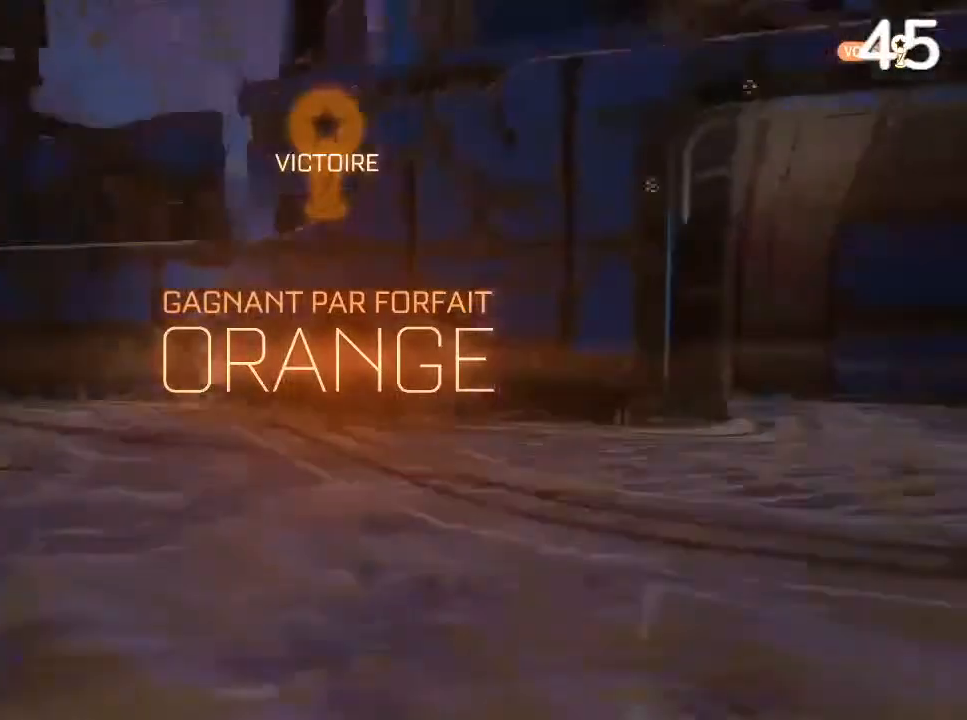
{"buttons": ["R3"], "left_stick": "center", "right_stick": "down-left", "events": [[133, "right_stick", "down"], [167, "R3", "up"], [267, "right_stick", "down-left"], [467, "R3", "down"]]}
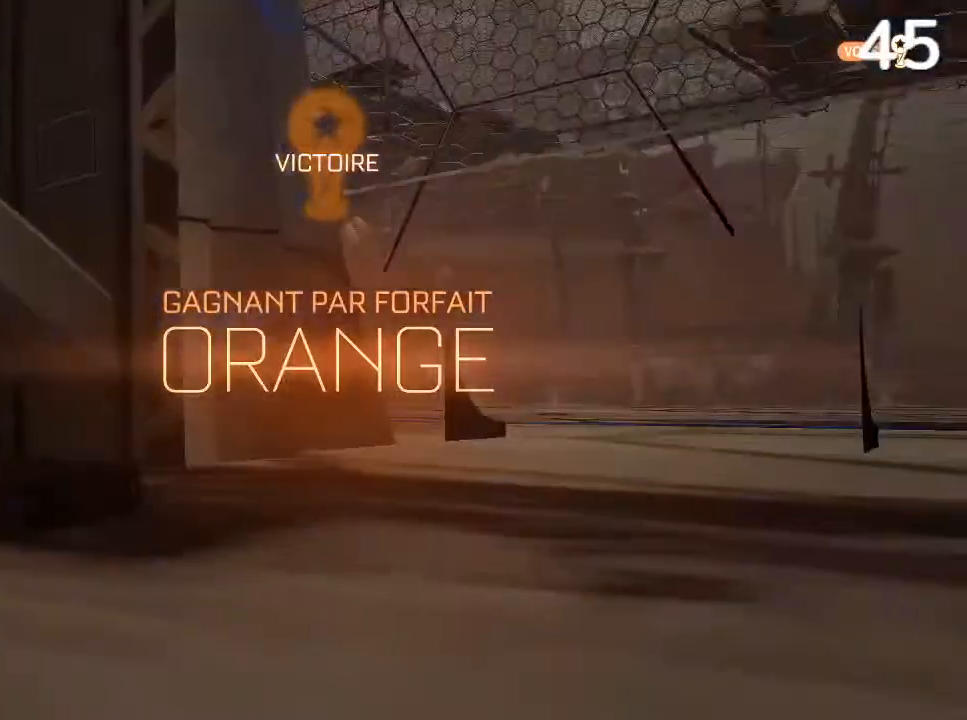
{"buttons": [], "left_stick": "center", "right_stick": "center", "events": [[33, "R3", "up"], [33, "right_stick", "left"], [200, "right_stick", "center"]]}